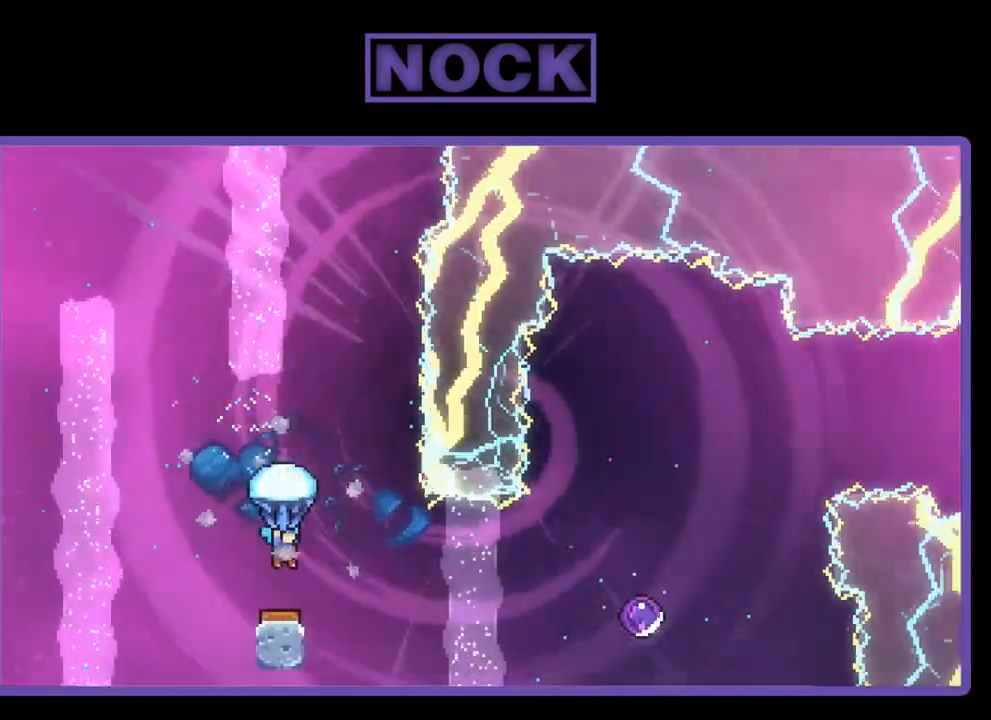
Gameplay with a controller (PlayStation layout); each line is a JSON object with the inputs held at the frame after it. "events" lists button and stick changes between this image and that frame as [ms after this image, input, new state], when the widget could be followed in between. Not read: left_stick.
{"buttons": ["R2", "DPAD_UP", "DPAD_RIGHT"], "right_stick": "center", "events": [[433, "DPAD_RIGHT", "down"], [500, "DPAD_UP", "down"]]}
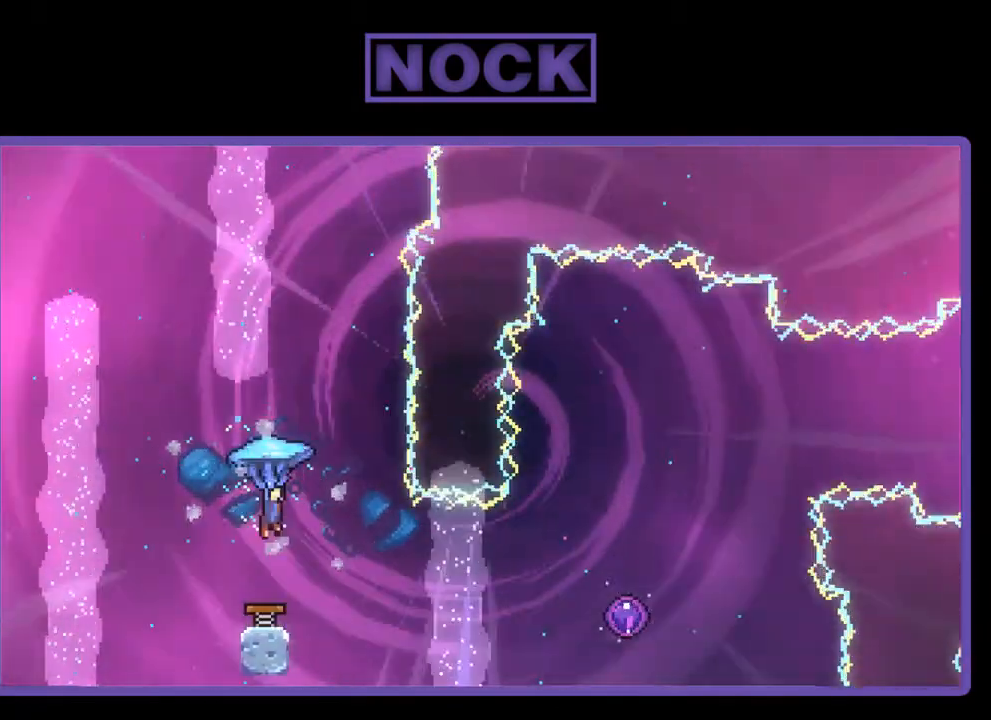
{"buttons": [], "right_stick": "center", "events": [[333, "DPAD_RIGHT", "up"], [333, "R2", "up"], [367, "DPAD_UP", "up"]]}
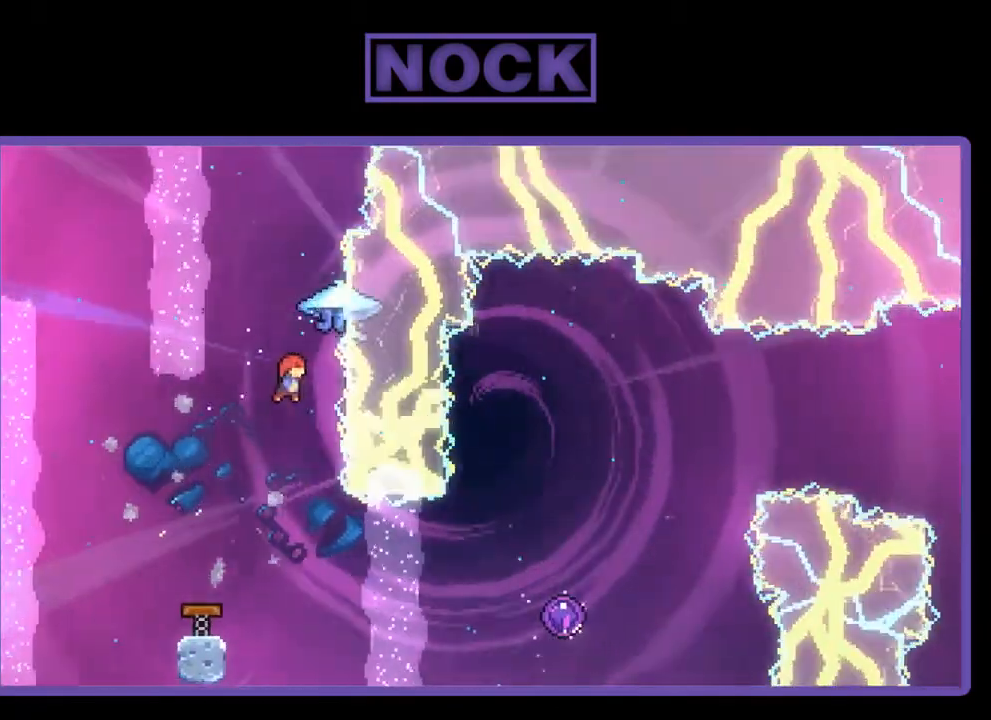
{"buttons": ["R2", "DPAD_RIGHT"], "right_stick": "center", "events": [[167, "DPAD_RIGHT", "down"], [433, "R2", "down"]]}
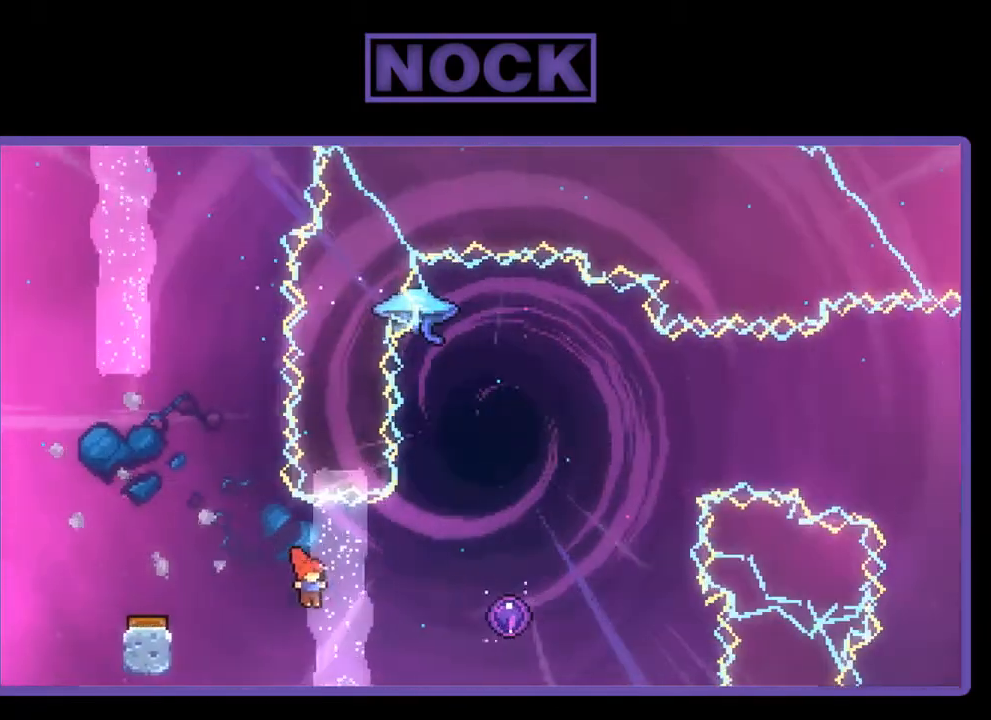
{"buttons": ["R2"], "right_stick": "center", "events": [[17, "CIRCLE", "down"], [250, "CIRCLE", "up"], [467, "DPAD_RIGHT", "up"]]}
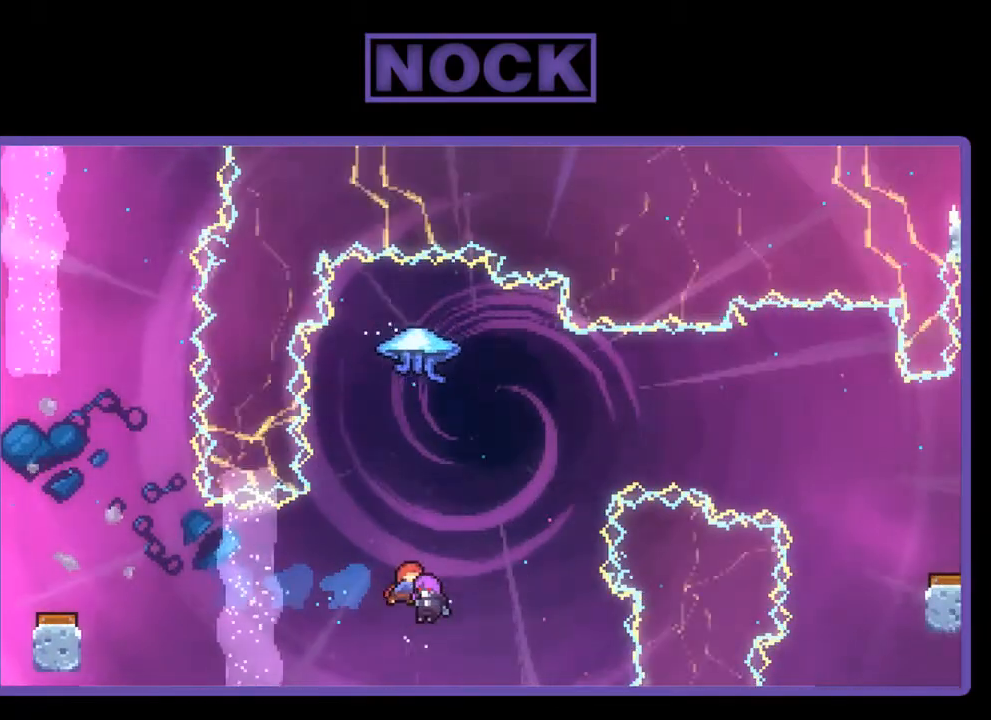
{"buttons": [], "right_stick": "center", "events": [[267, "R2", "up"]]}
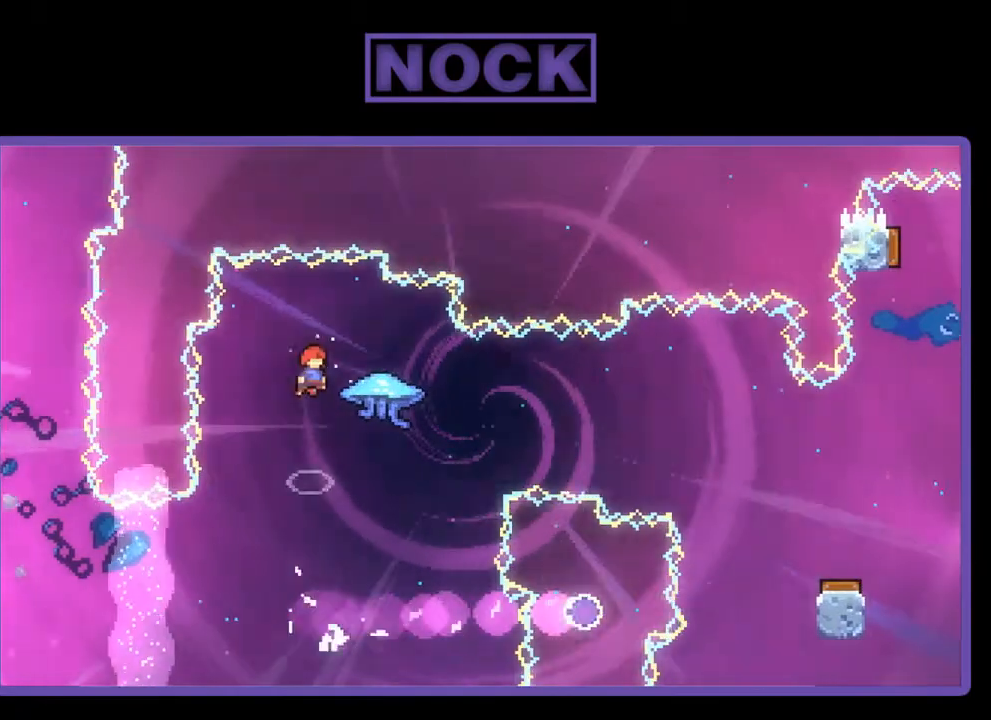
{"buttons": ["DPAD_RIGHT"], "right_stick": "center", "events": [[450, "DPAD_RIGHT", "down"]]}
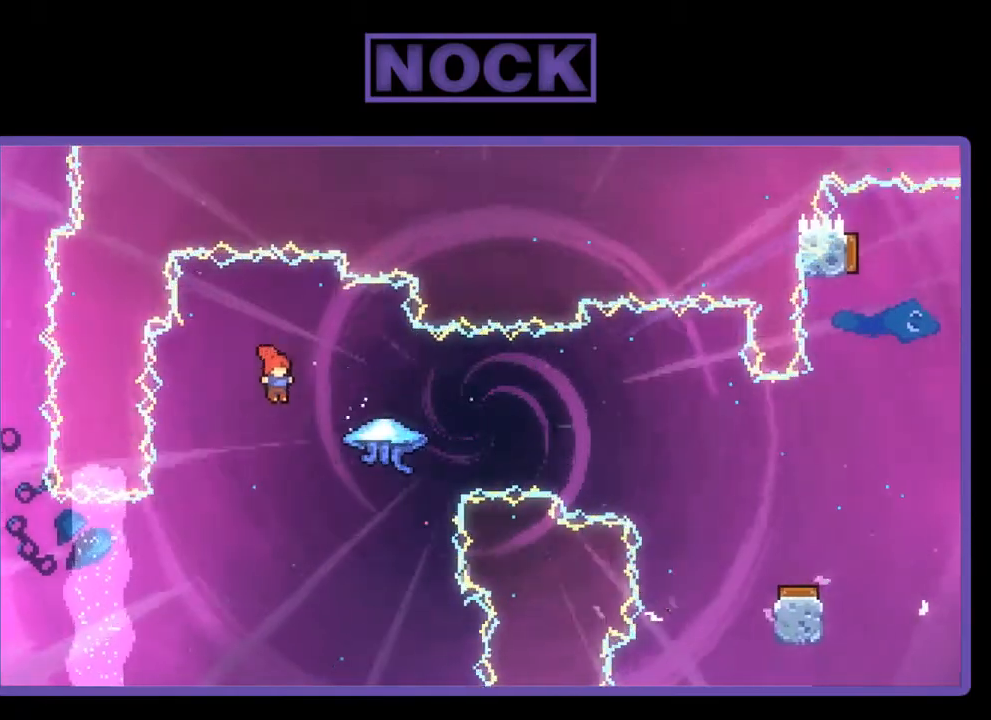
{"buttons": ["R2", "DPAD_RIGHT"], "right_stick": "center", "events": [[67, "R2", "down"], [100, "CIRCLE", "down"], [333, "CIRCLE", "up"]]}
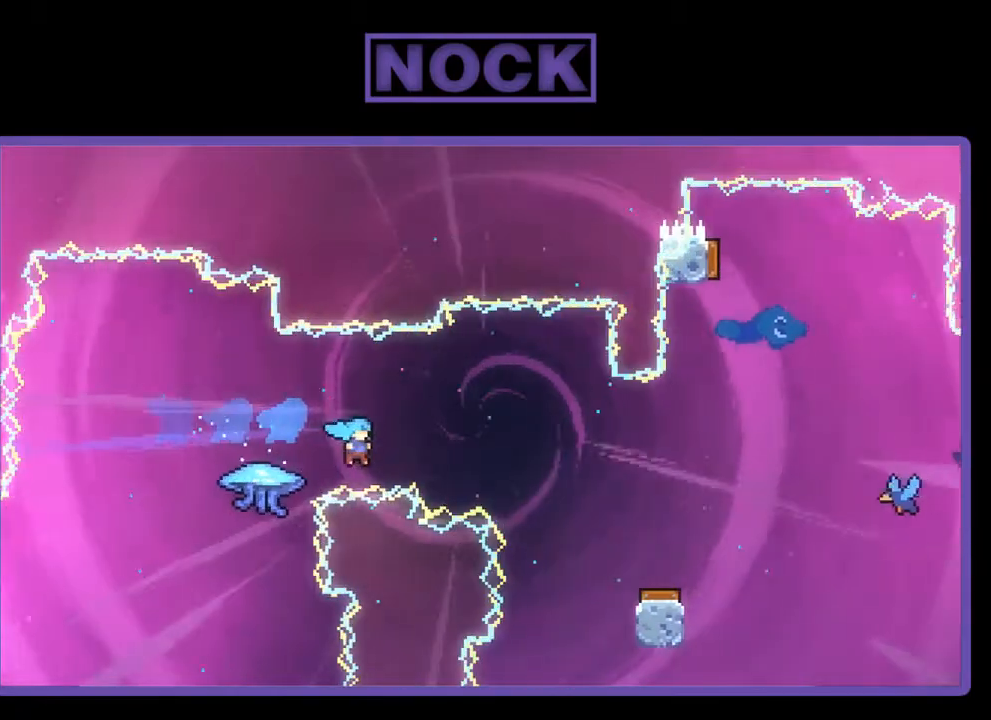
{"buttons": [], "right_stick": "center", "events": [[200, "DPAD_UP", "down"], [300, "DPAD_RIGHT", "up"], [300, "DPAD_UP", "up"], [300, "R2", "up"]]}
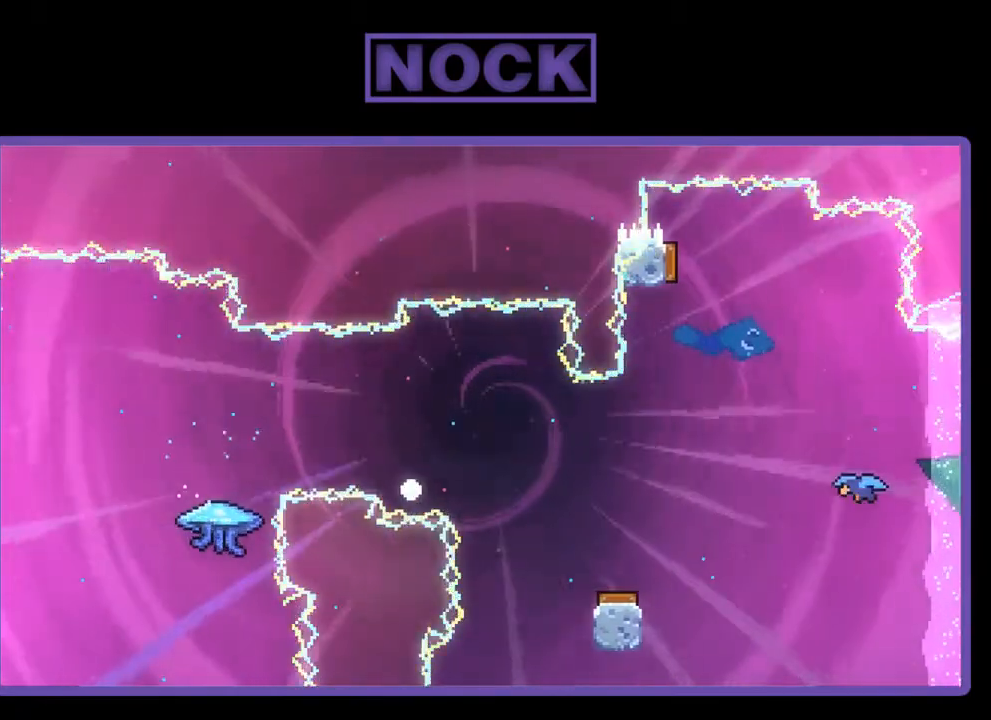
{"buttons": [], "right_stick": "center", "events": []}
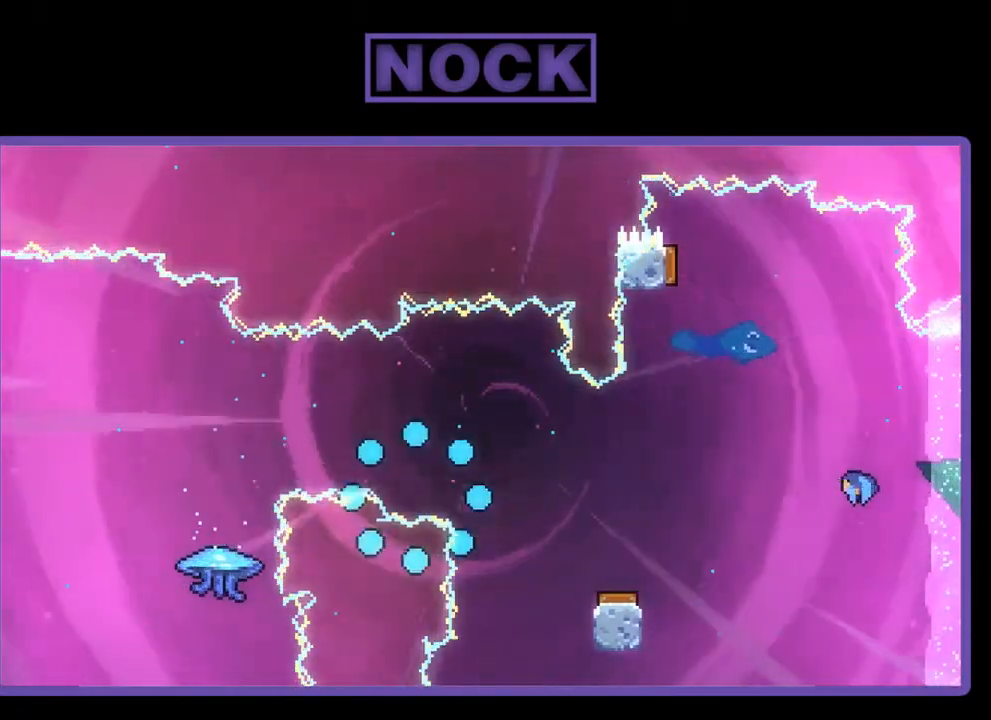
{"buttons": [], "right_stick": "center", "events": []}
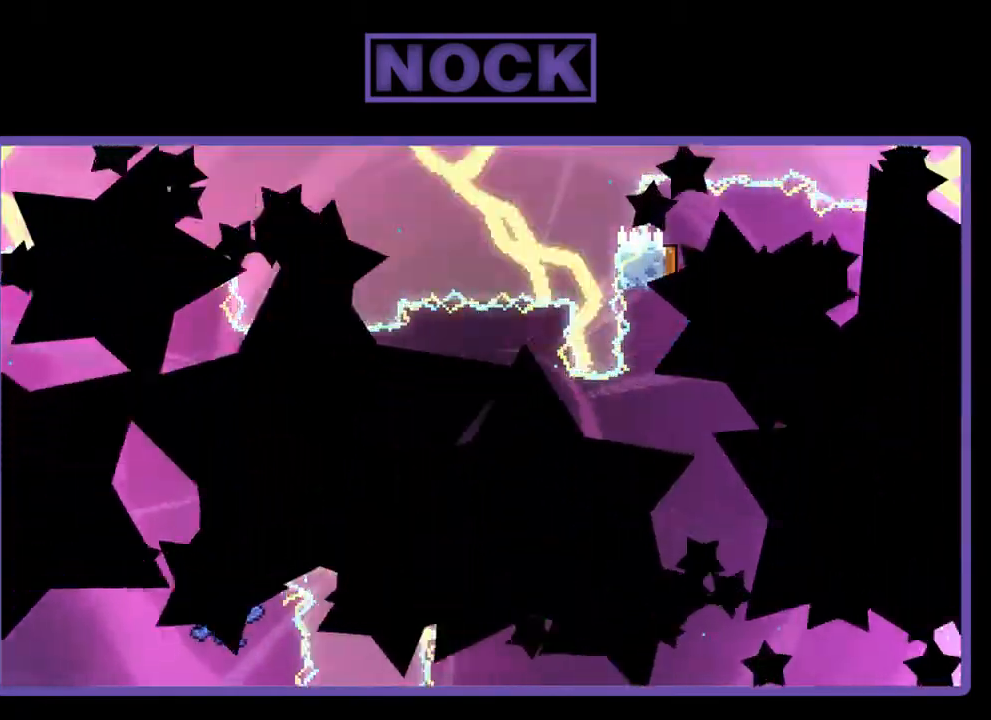
{"buttons": ["R2"], "right_stick": "center", "events": [[333, "R2", "down"]]}
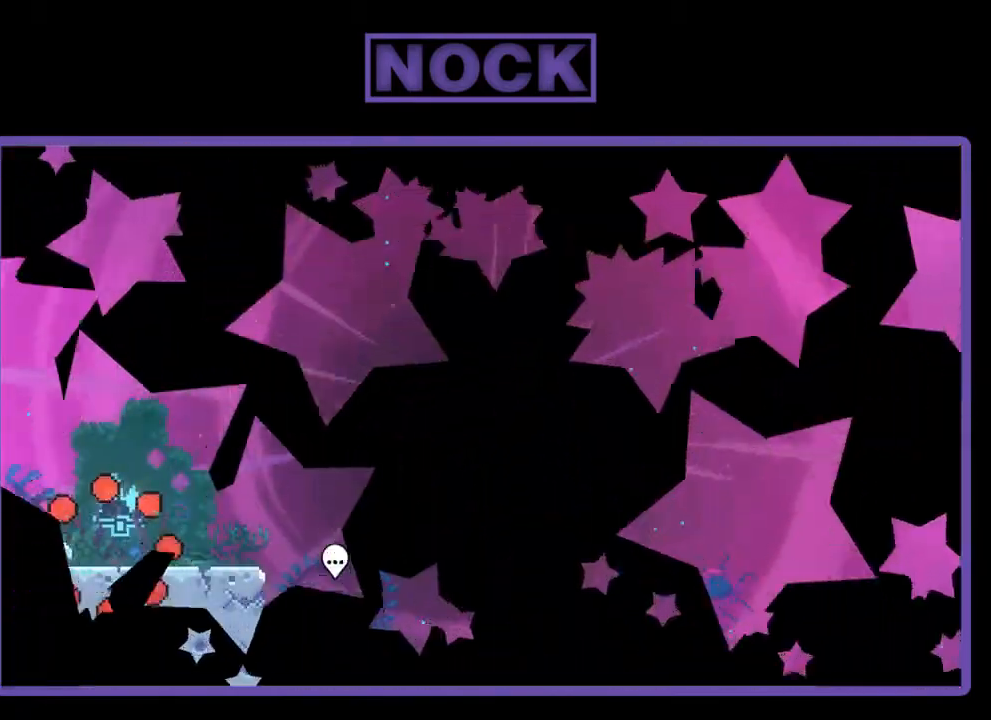
{"buttons": ["R2", "DPAD_RIGHT"], "right_stick": "center", "events": [[350, "DPAD_RIGHT", "down"]]}
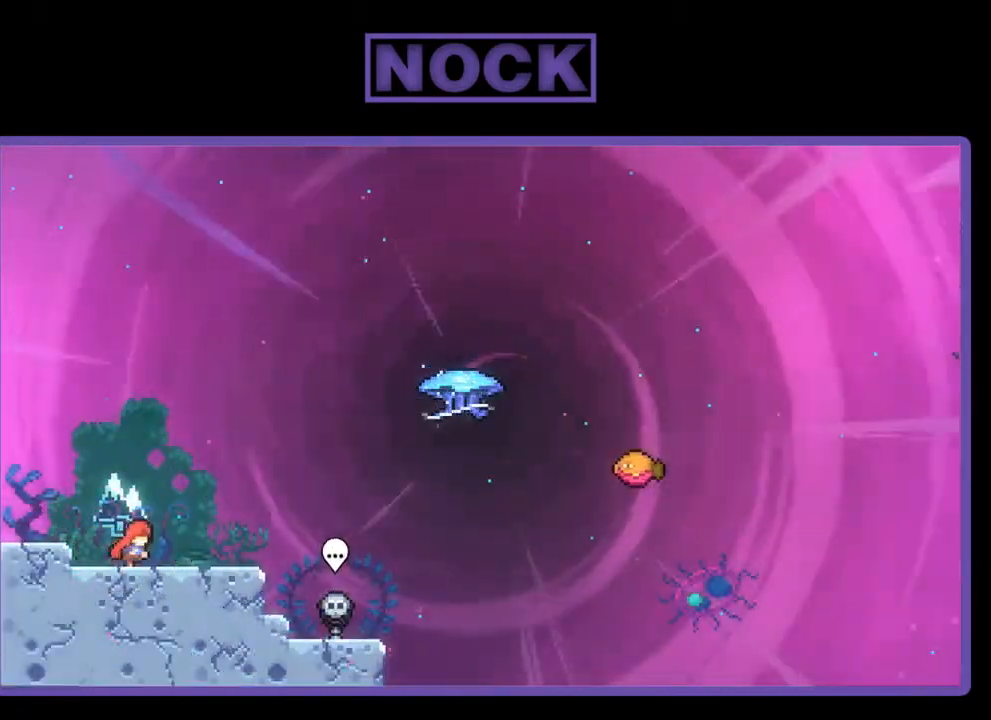
{"buttons": ["CROSS", "R2", "DPAD_RIGHT"], "right_stick": "center", "events": [[500, "CROSS", "down"]]}
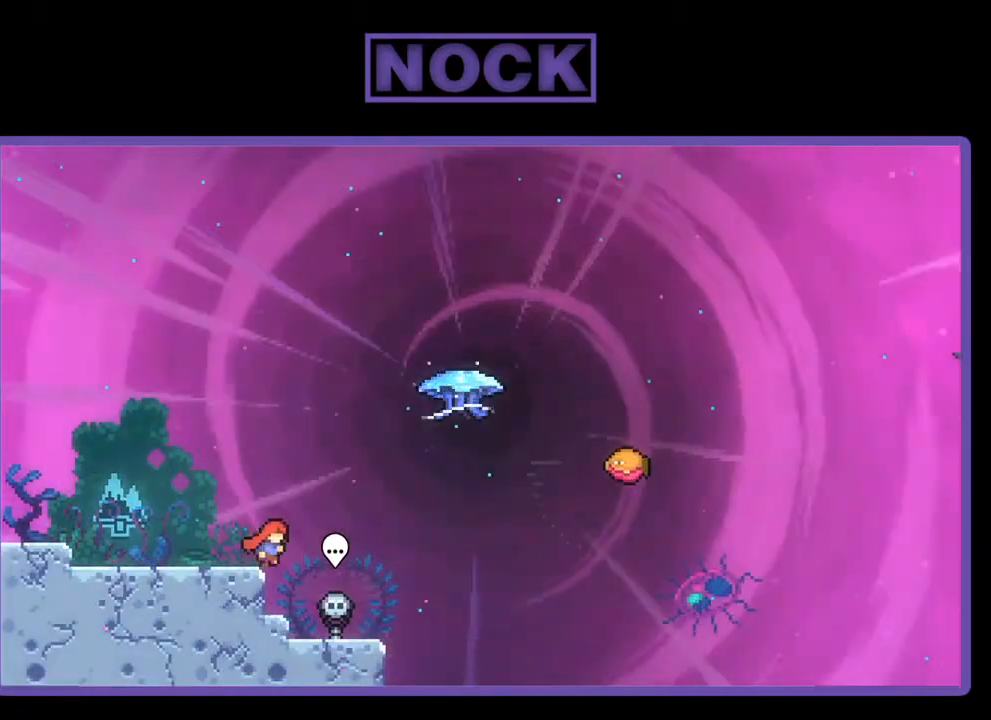
{"buttons": ["CIRCLE", "R2", "DPAD_UP", "DPAD_RIGHT"], "right_stick": "center", "events": [[200, "DPAD_UP", "down"], [233, "CROSS", "up"], [367, "CIRCLE", "down"]]}
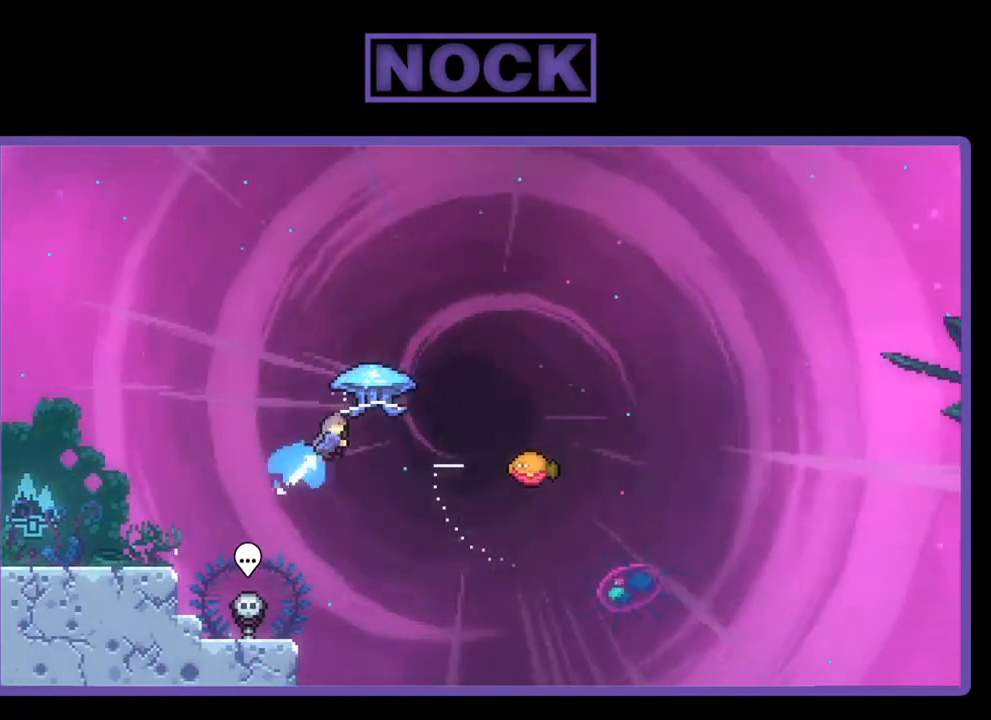
{"buttons": ["R2", "DPAD_RIGHT"], "right_stick": "center", "events": [[133, "CIRCLE", "up"], [367, "DPAD_UP", "up"]]}
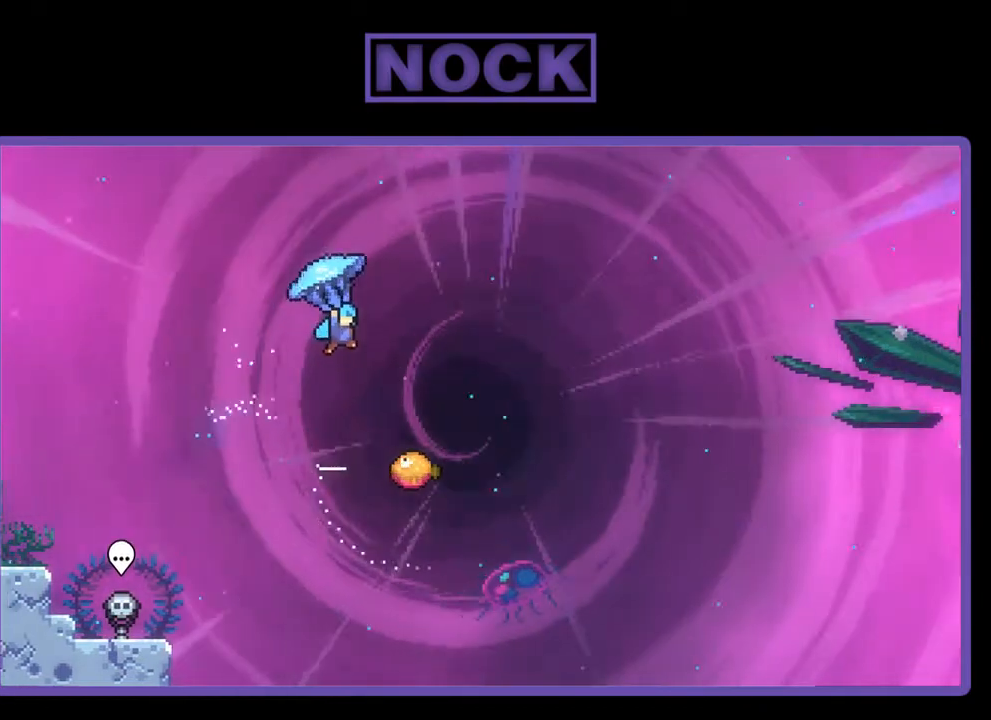
{"buttons": ["R2"], "right_stick": "center", "events": [[233, "DPAD_RIGHT", "up"]]}
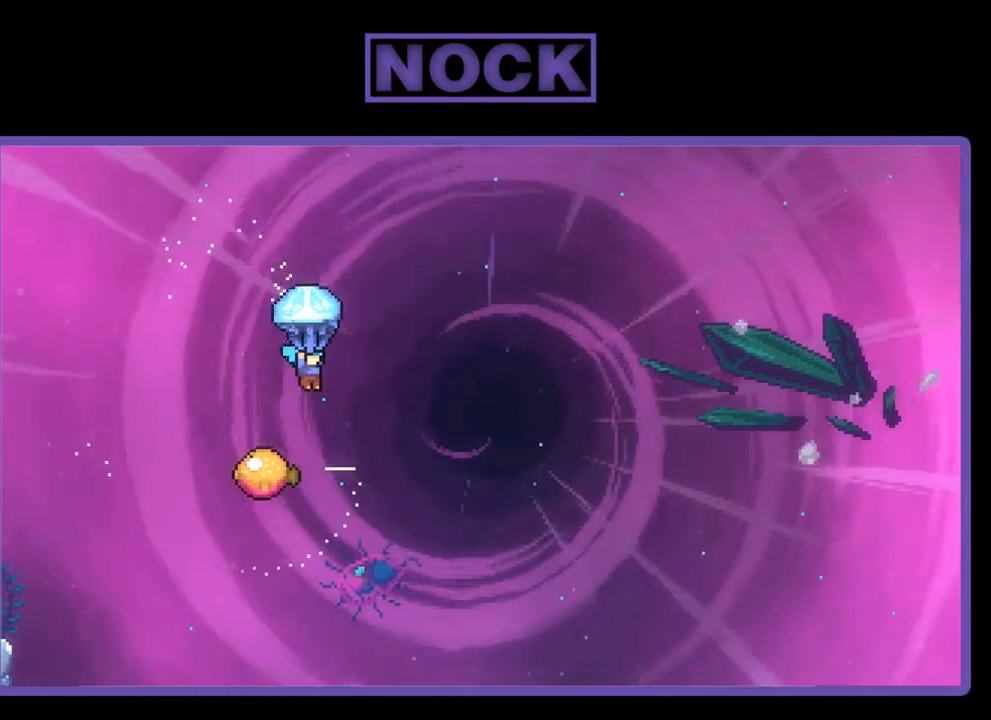
{"buttons": ["R2"], "right_stick": "center", "events": [[33, "DPAD_RIGHT", "down"], [167, "DPAD_RIGHT", "up"]]}
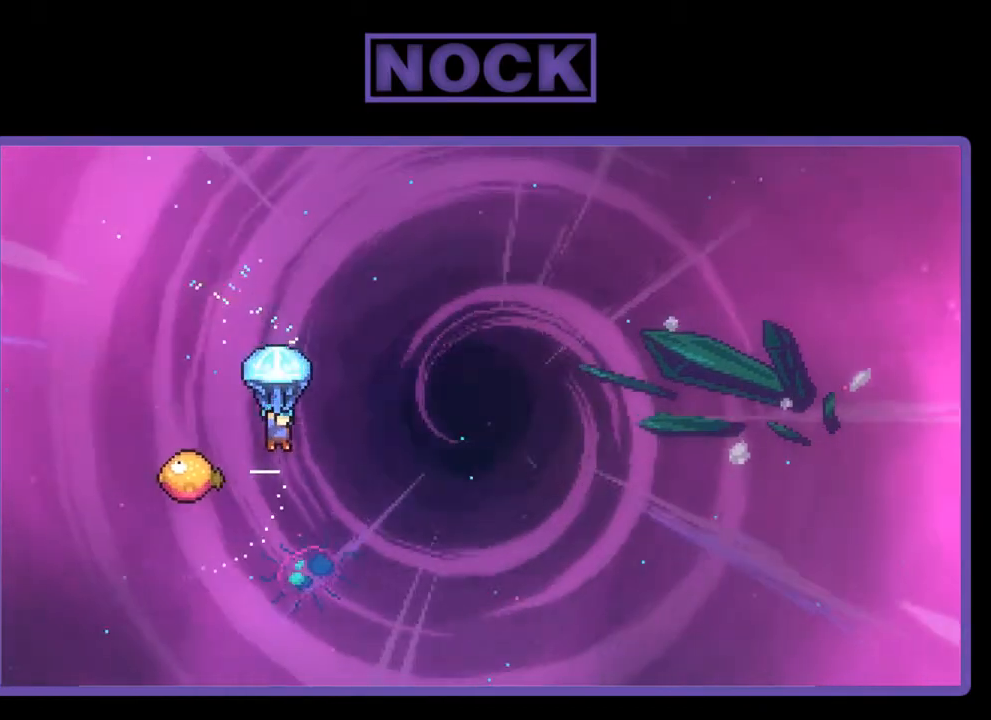
{"buttons": ["R2", "DPAD_RIGHT"], "right_stick": "center", "events": [[100, "DPAD_LEFT", "down"], [333, "DPAD_LEFT", "up"], [500, "DPAD_RIGHT", "down"]]}
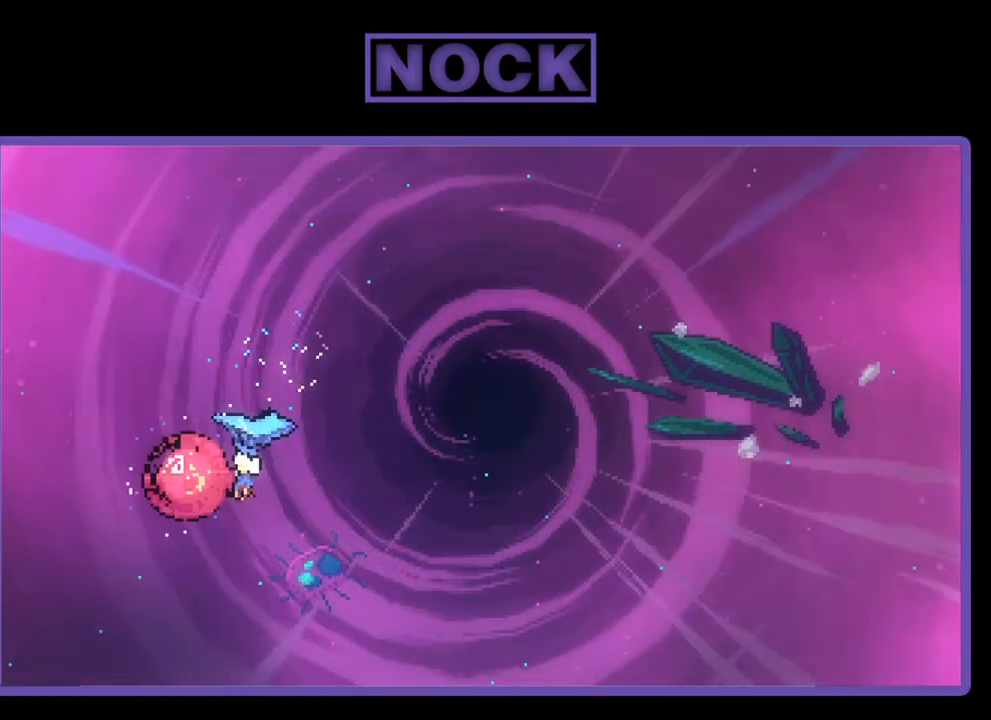
{"buttons": ["R2", "DPAD_RIGHT"], "right_stick": "center", "events": []}
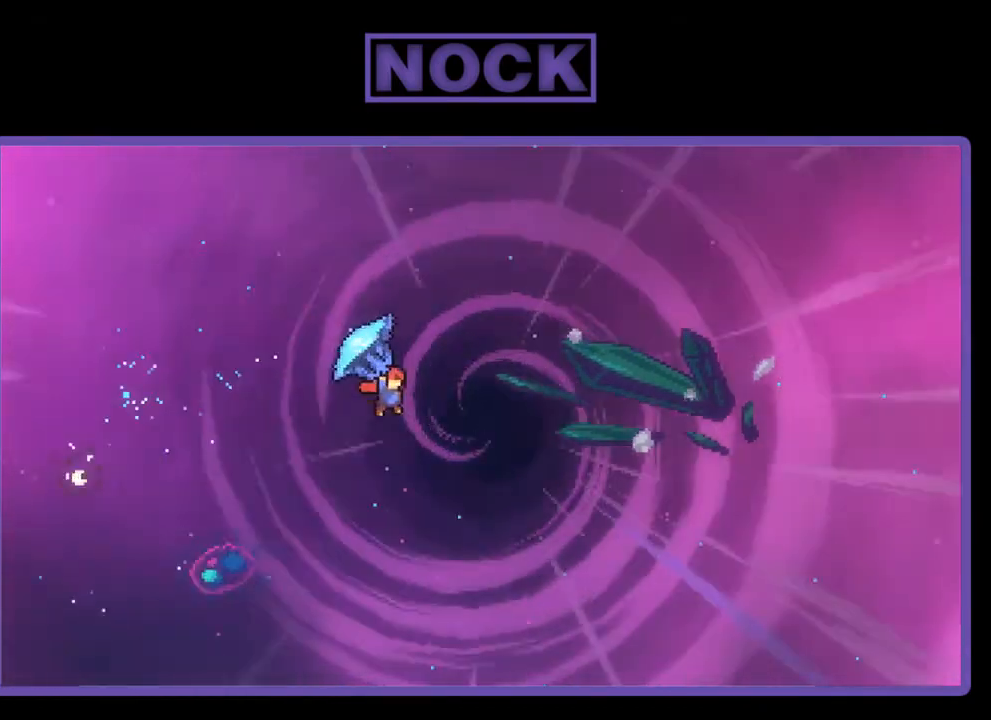
{"buttons": ["R2", "DPAD_RIGHT"], "right_stick": "center", "events": []}
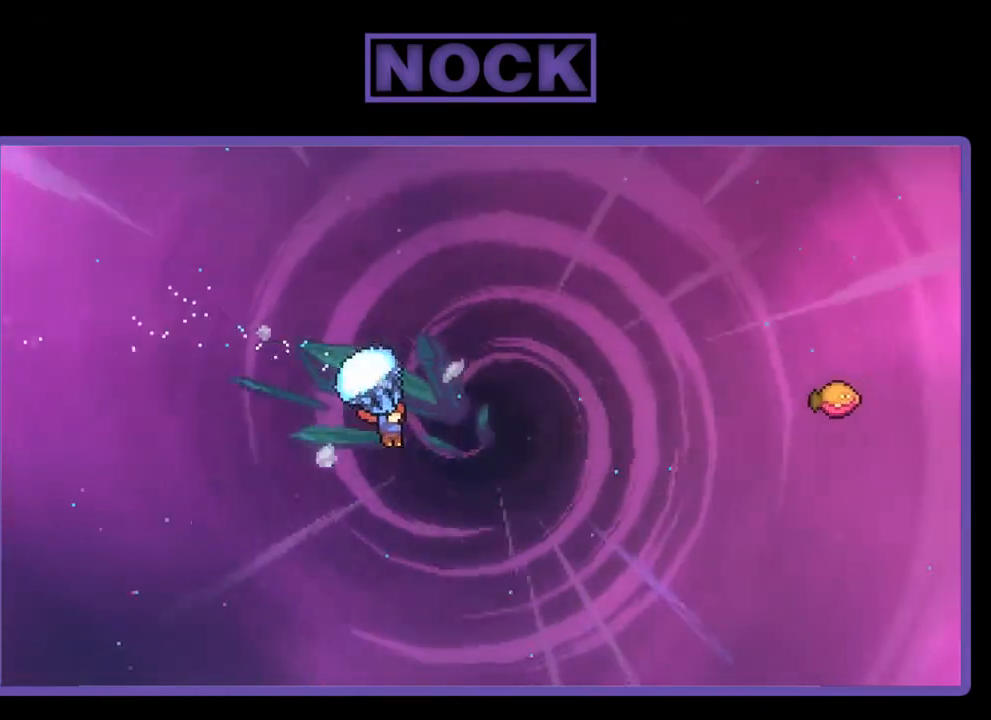
{"buttons": ["CIRCLE", "R2", "DPAD_UP", "DPAD_RIGHT"], "right_stick": "center", "events": [[133, "DPAD_UP", "down"], [200, "R2", "up"], [300, "R2", "down"], [350, "CIRCLE", "down"]]}
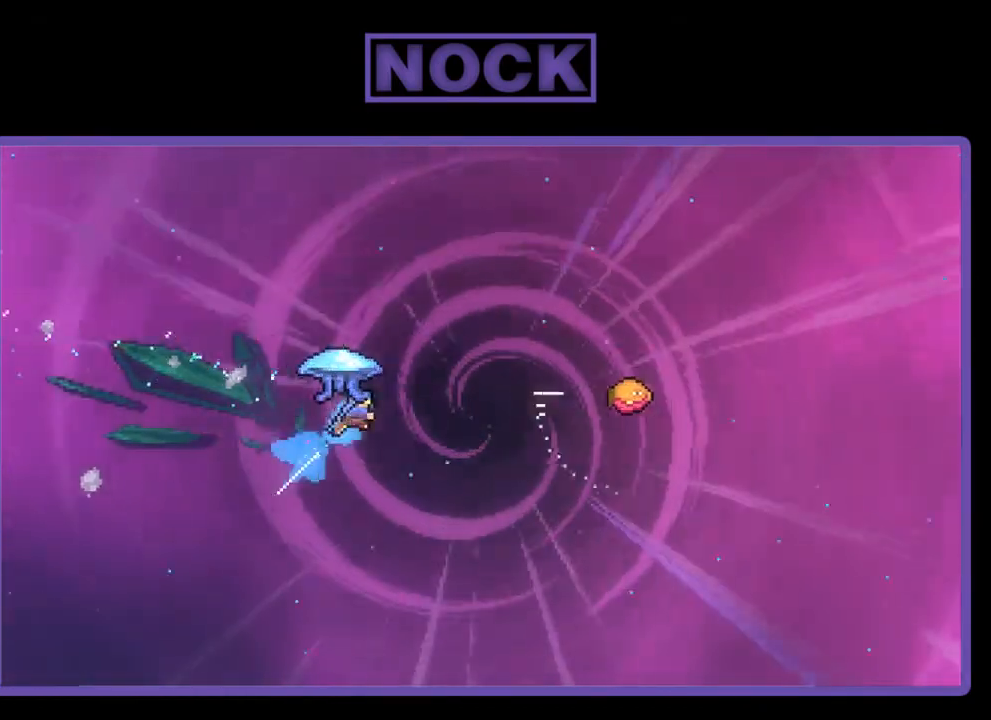
{"buttons": ["R2", "DPAD_UP", "DPAD_RIGHT"], "right_stick": "center", "events": [[317, "CIRCLE", "up"]]}
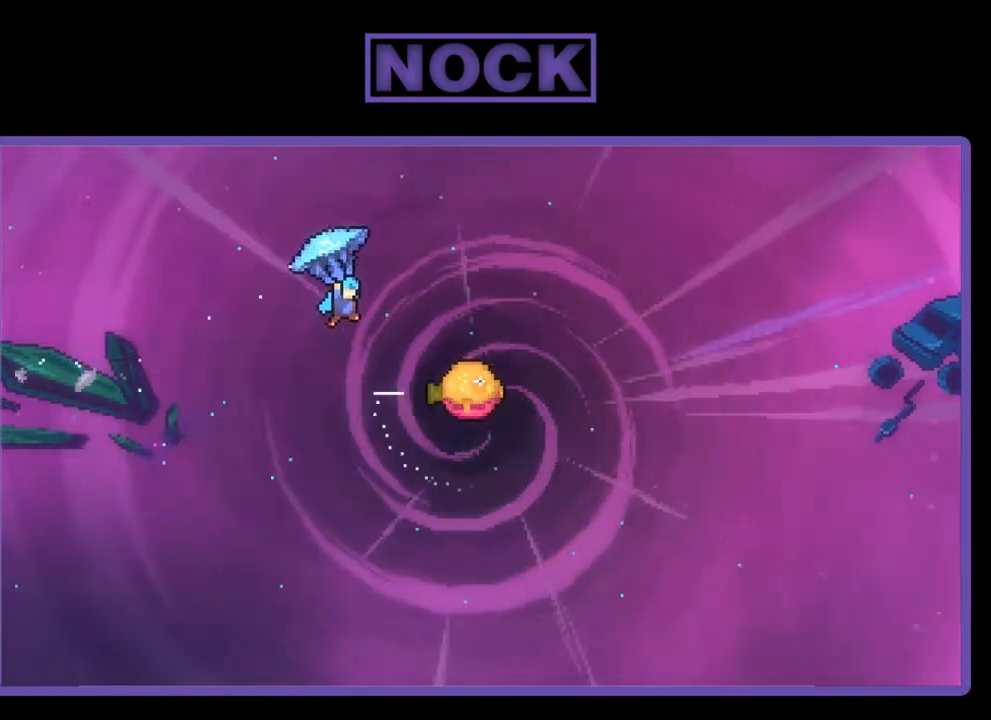
{"buttons": ["R2"], "right_stick": "center", "events": [[67, "DPAD_UP", "up"], [467, "DPAD_RIGHT", "up"]]}
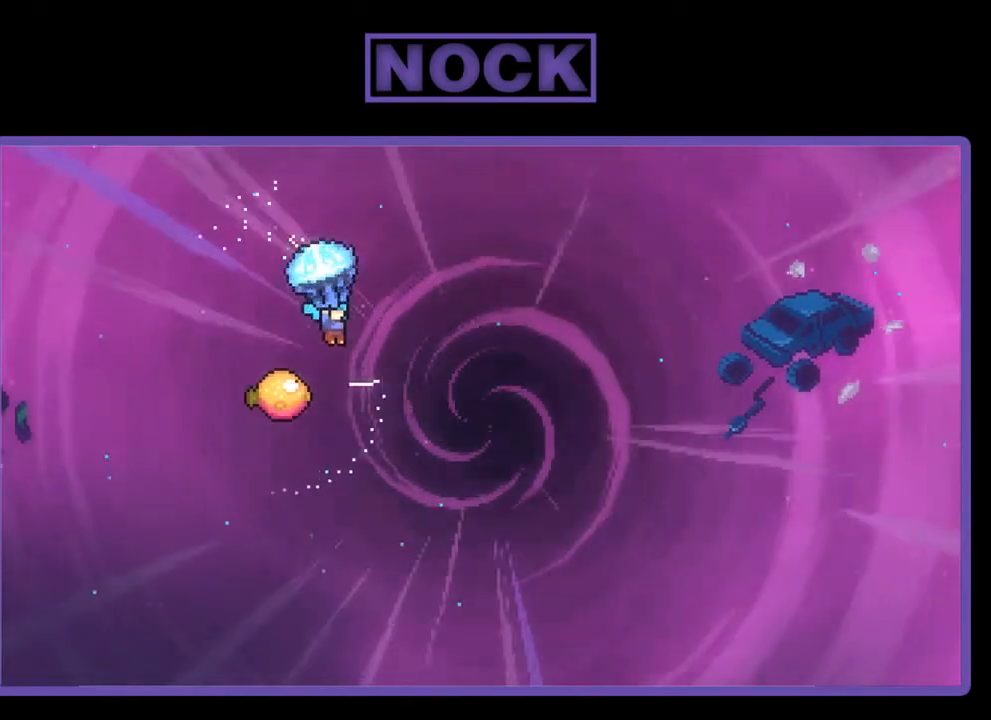
{"buttons": ["R2", "DPAD_LEFT"], "right_stick": "center", "events": [[367, "DPAD_LEFT", "down"]]}
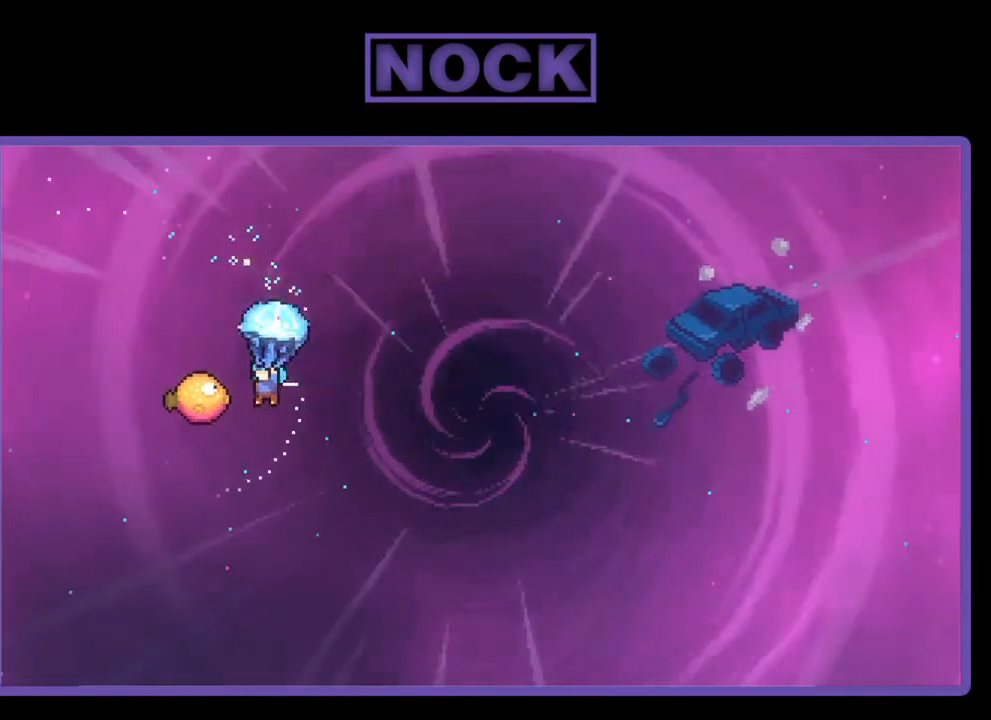
{"buttons": ["R2", "DPAD_RIGHT"], "right_stick": "center", "events": [[100, "DPAD_LEFT", "up"], [167, "DPAD_RIGHT", "down"]]}
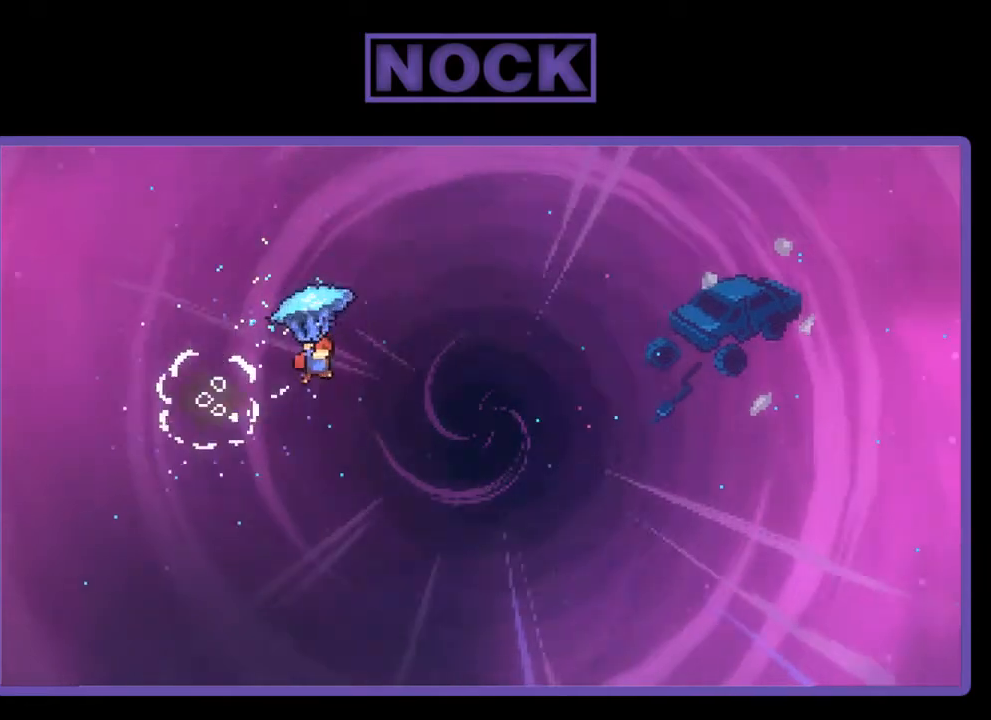
{"buttons": ["R2", "DPAD_RIGHT"], "right_stick": "center", "events": []}
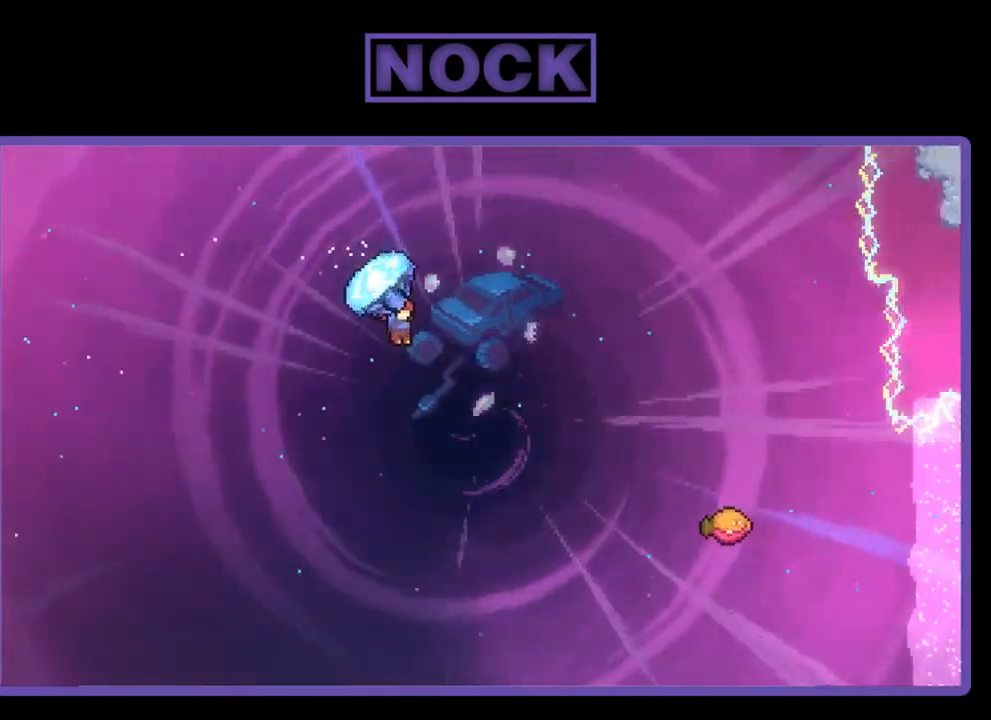
{"buttons": ["CIRCLE", "R2", "DPAD_UP", "DPAD_RIGHT"], "right_stick": "center", "events": [[133, "DPAD_UP", "down"], [233, "DPAD_RIGHT", "up"], [233, "R2", "up"], [300, "DPAD_RIGHT", "down"], [367, "CIRCLE", "down"], [367, "R2", "down"]]}
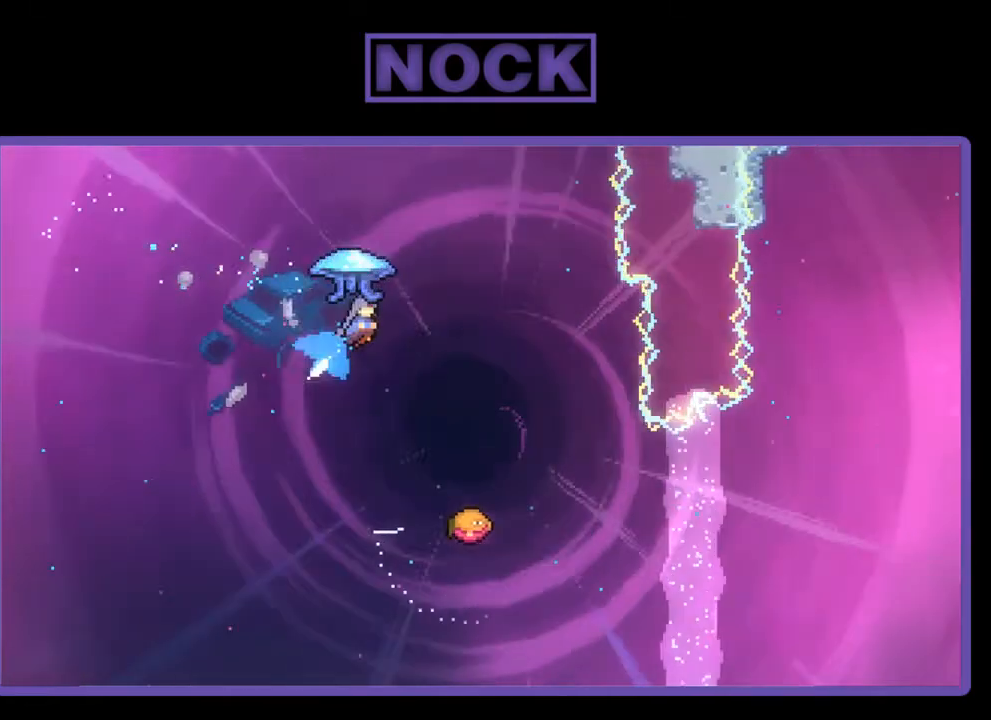
{"buttons": ["R2"], "right_stick": "center", "events": [[267, "CIRCLE", "up"], [333, "DPAD_UP", "up"], [433, "DPAD_RIGHT", "up"]]}
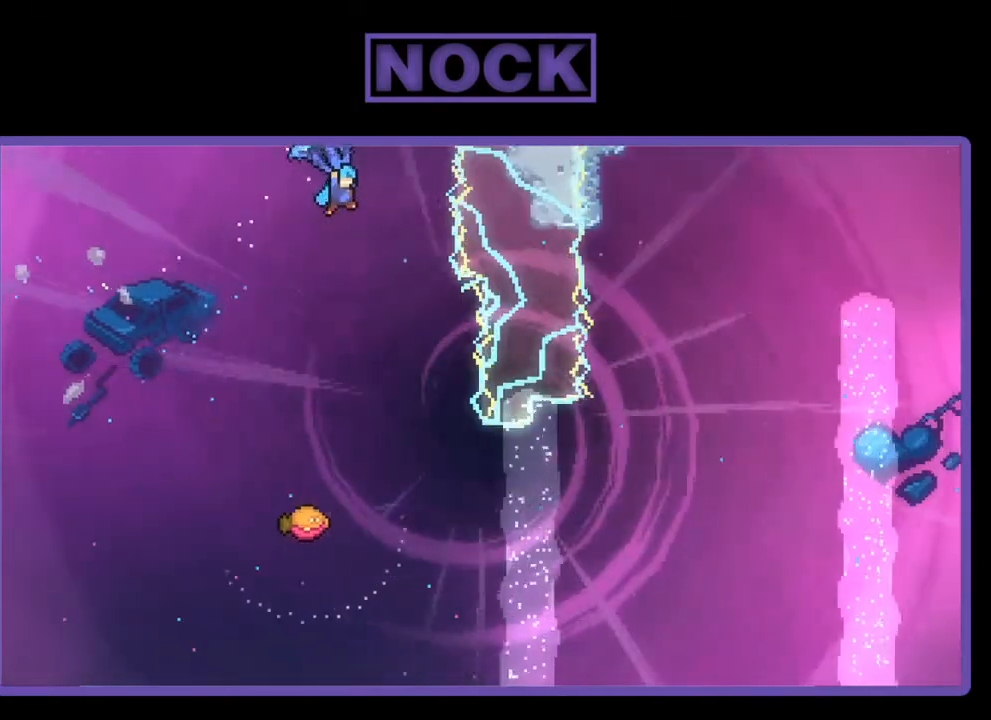
{"buttons": ["R2"], "right_stick": "center", "events": [[300, "DPAD_LEFT", "down"], [467, "DPAD_LEFT", "up"]]}
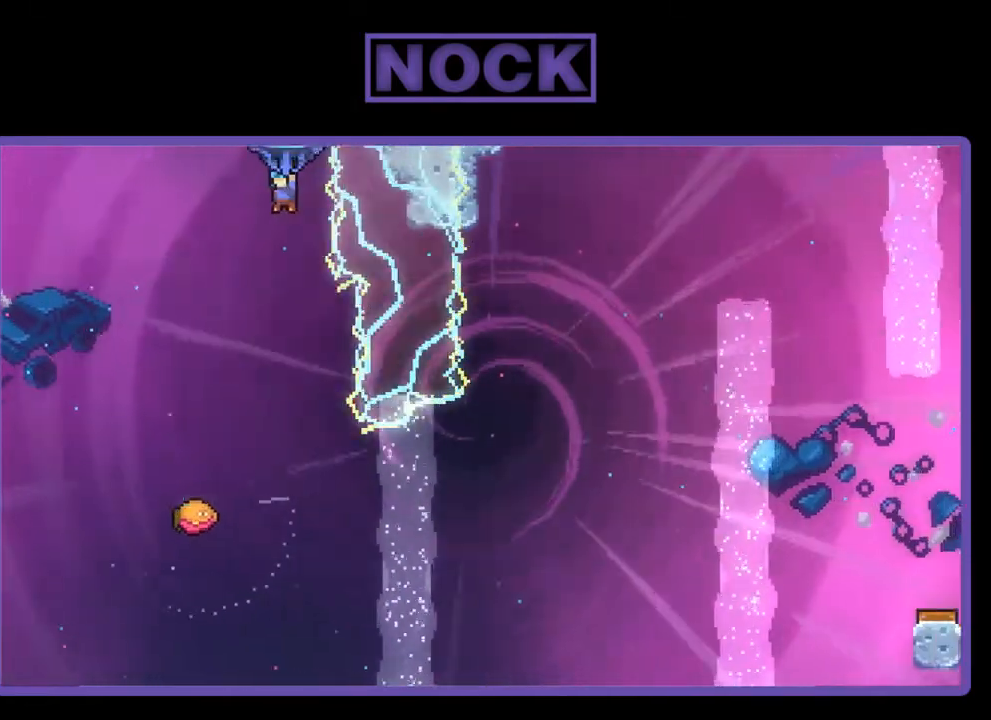
{"buttons": ["R2"], "right_stick": "center", "events": [[100, "DPAD_RIGHT", "down"], [233, "DPAD_RIGHT", "up"]]}